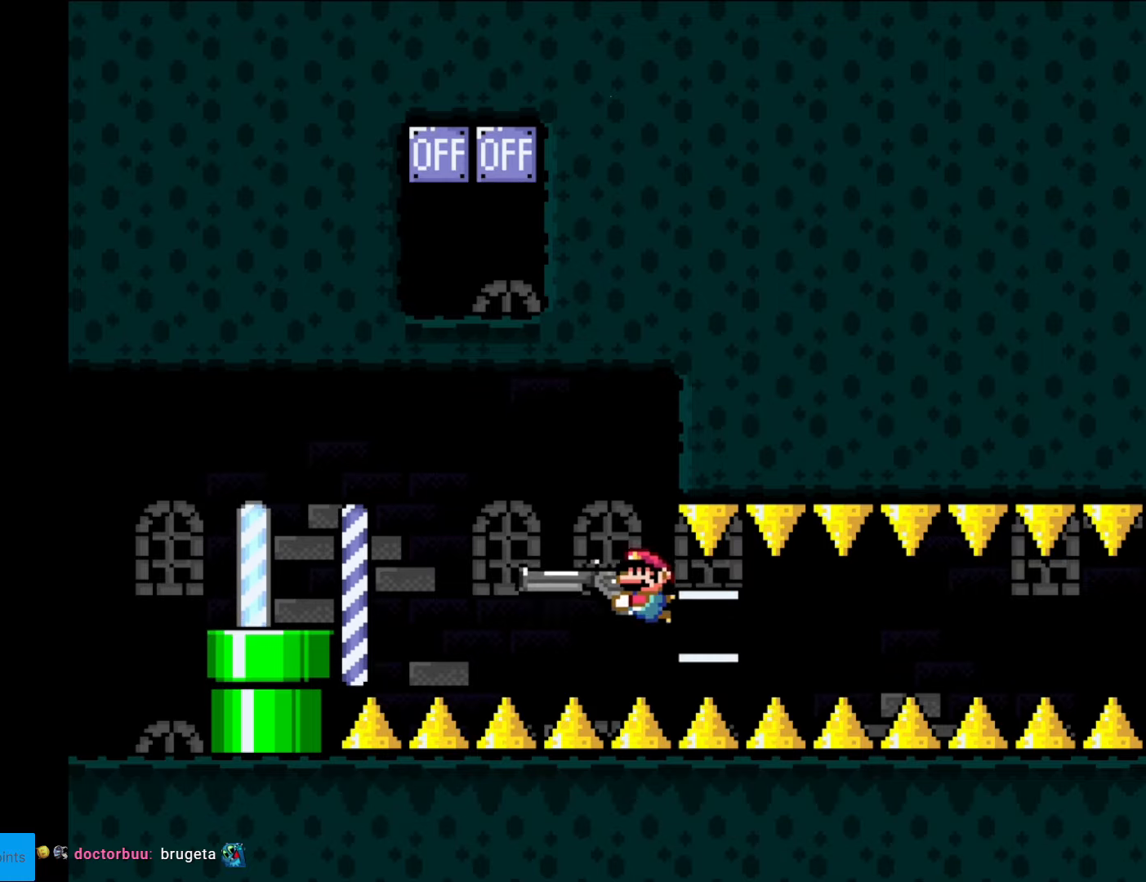
Gameplay with a controller (Nintendo layout); each line is a JSON object with the inputs held at the frame after it. "events" lists button and stick changes between this image and that frame as [ms after this image, input, new state], when the widget could be followed in between. Not read: L3 R3.
{"buttons": ["Y", "L1"], "events": [[17, "DPAD_DOWN", "up"], [122, "L1", "down"], [227, "L1", "up"], [314, "L1", "down"], [367, "L1", "up"], [454, "L1", "down"]]}
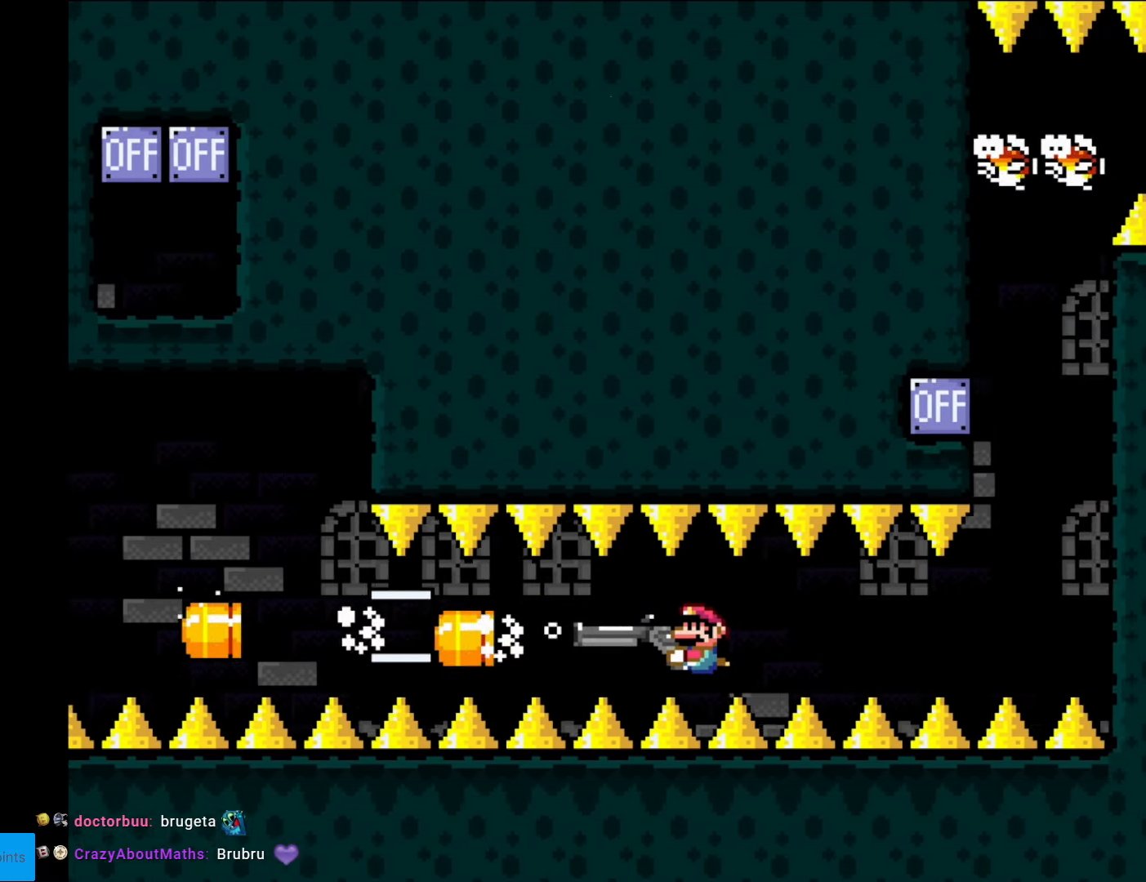
{"buttons": ["Y", "DPAD_RIGHT"], "events": [[70, "L1", "up"], [175, "L1", "down"], [263, "L1", "up"], [438, "DPAD_RIGHT", "down"]]}
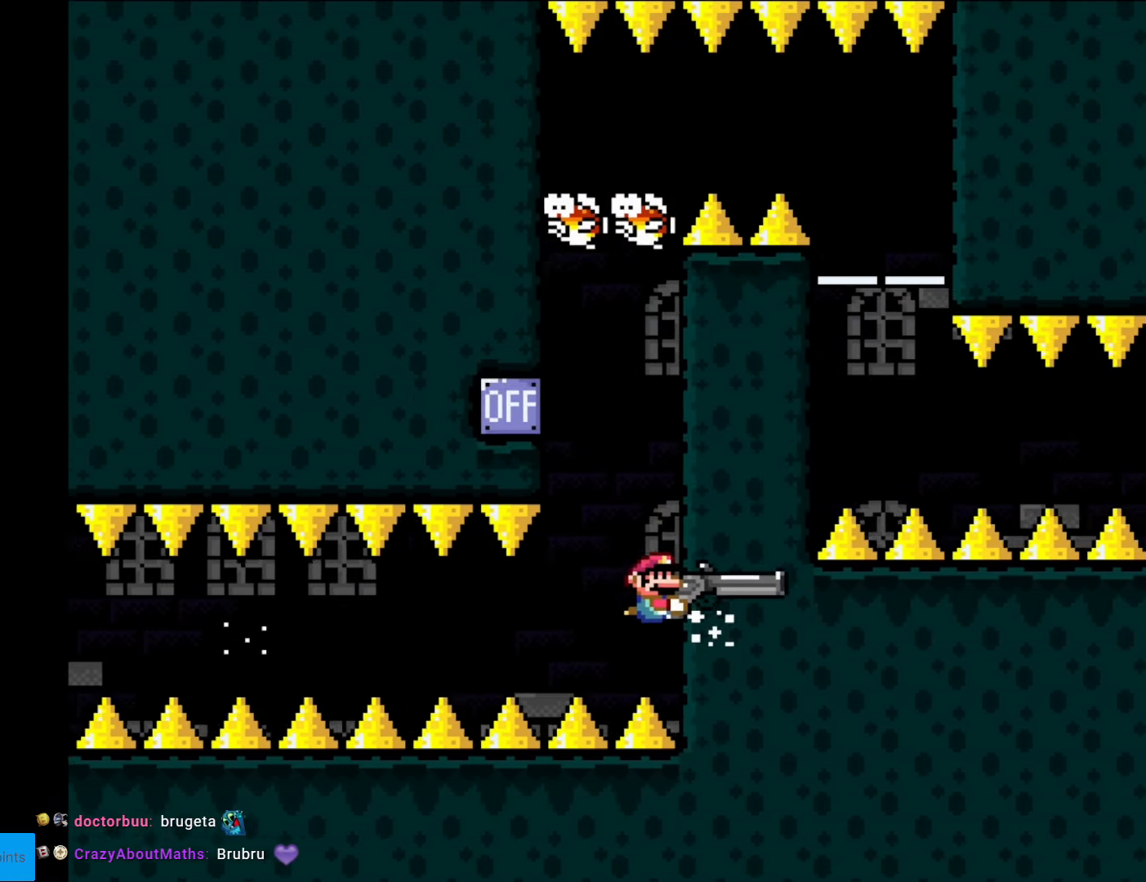
{"buttons": ["Y", "L1", "DPAD_UP", "DPAD_RIGHT"], "events": [[209, "DPAD_LEFT", "down"], [209, "DPAD_RIGHT", "up"], [332, "DPAD_UP", "down"], [349, "DPAD_LEFT", "up"], [437, "L1", "down"], [454, "DPAD_RIGHT", "down"]]}
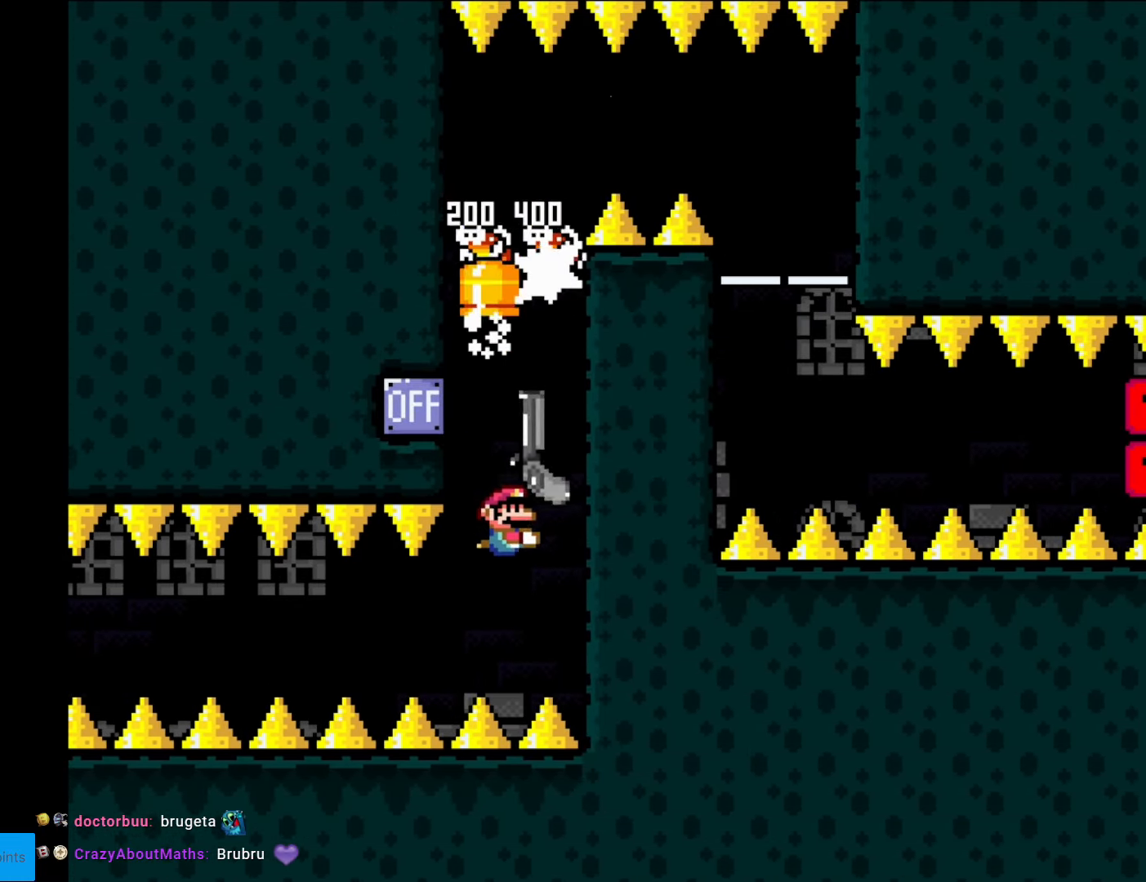
{"buttons": ["Y"], "events": [[53, "DPAD_UP", "up"], [88, "L1", "up"], [385, "DPAD_RIGHT", "up"]]}
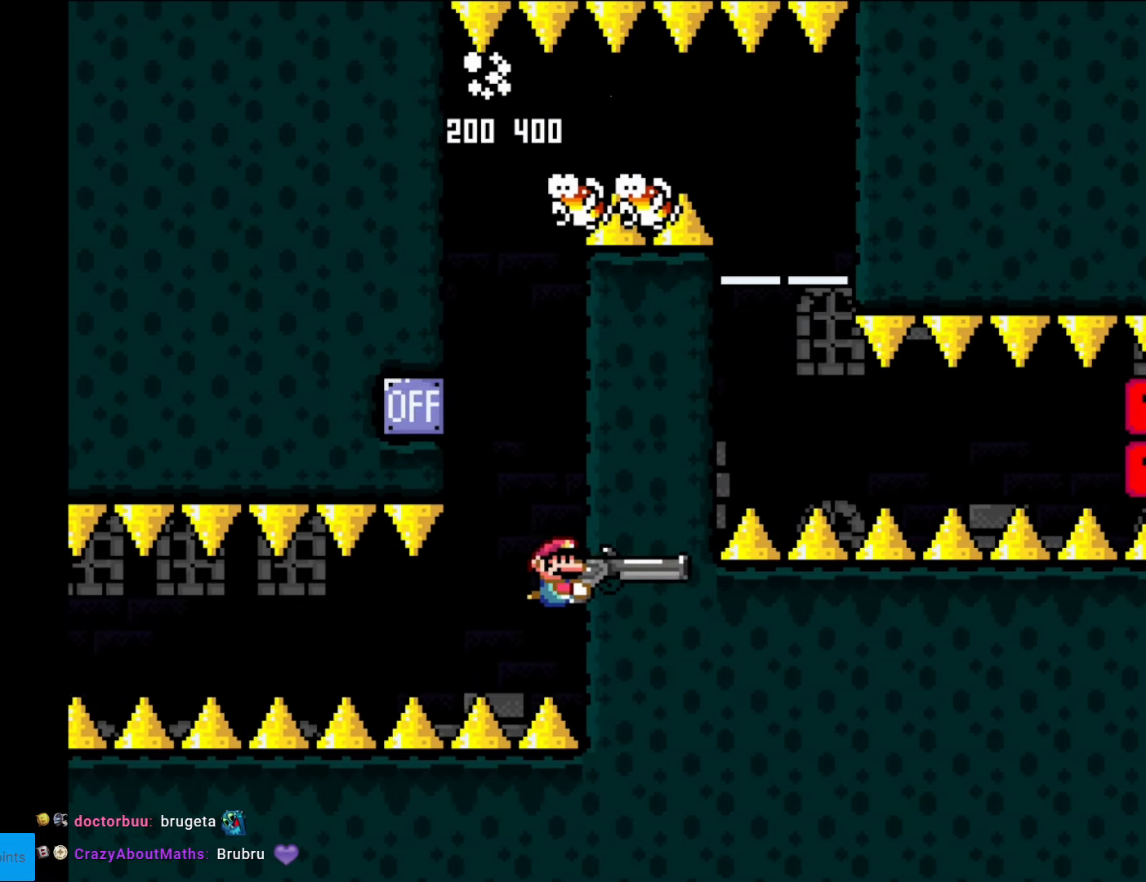
{"buttons": ["Y"], "events": []}
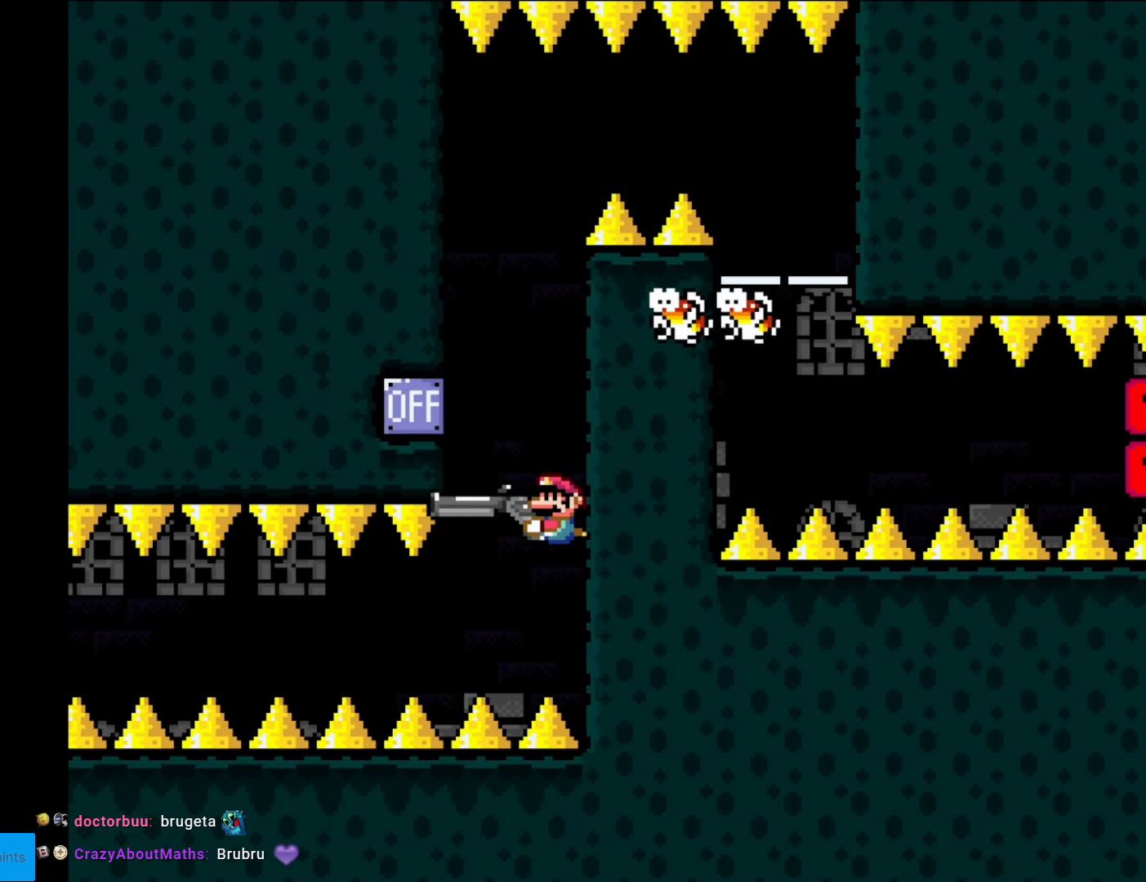
{"buttons": ["Y"], "events": [[35, "DPAD_LEFT", "down"], [455, "DPAD_LEFT", "up"]]}
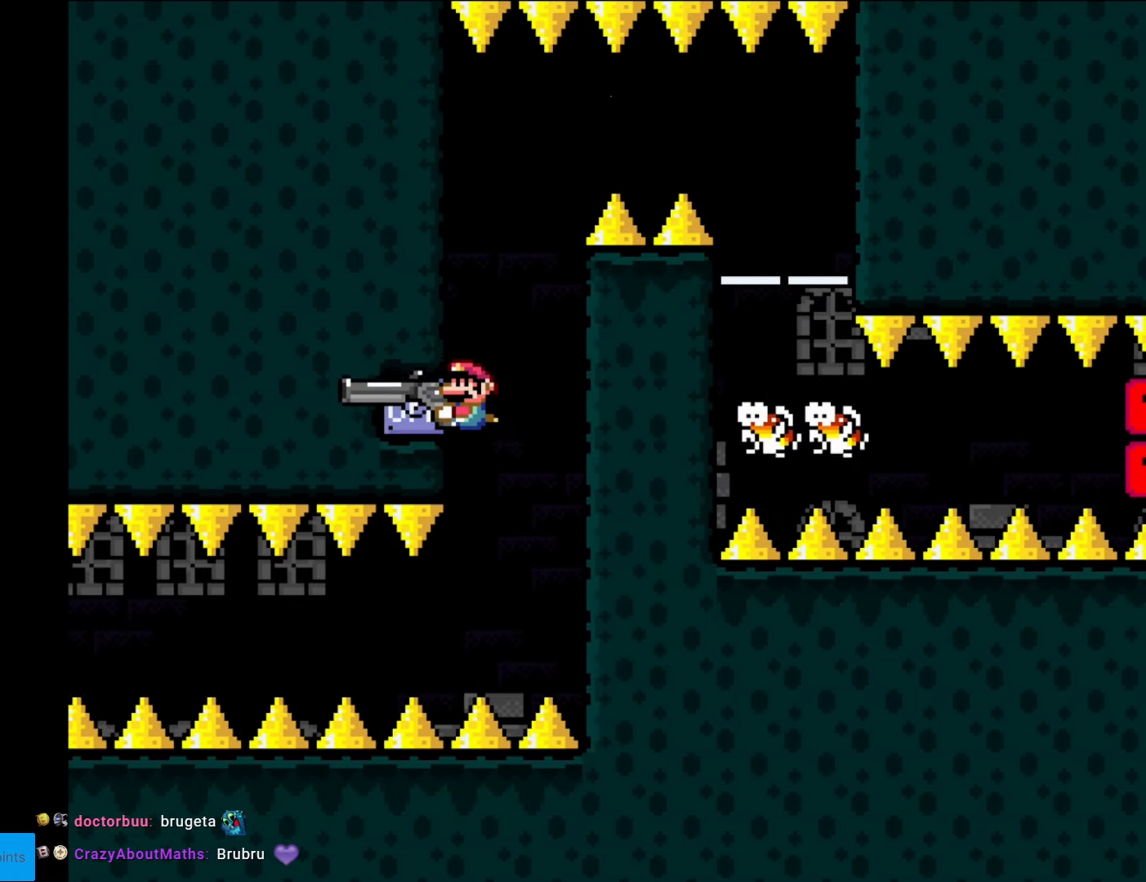
{"buttons": ["Y"], "events": []}
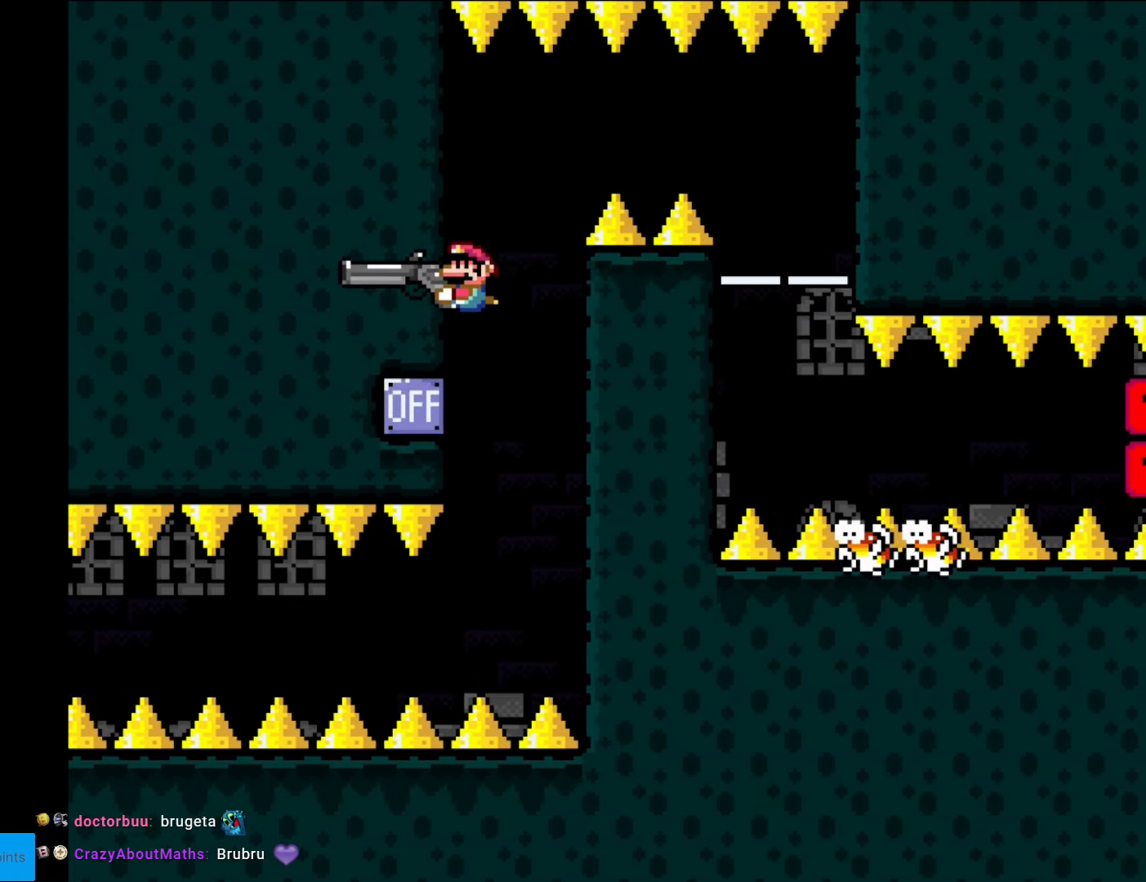
{"buttons": ["Y", "DPAD_RIGHT"], "events": [[210, "DPAD_RIGHT", "down"]]}
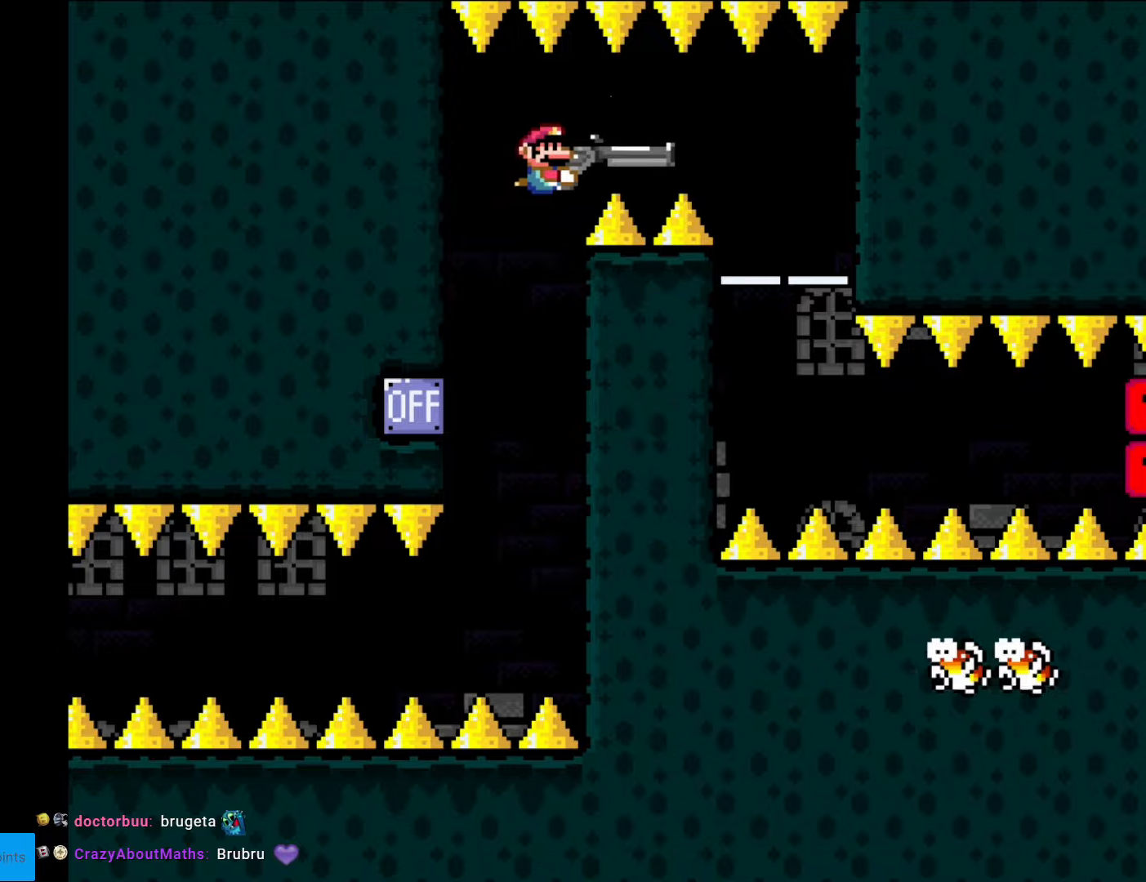
{"buttons": ["Y", "DPAD_DOWN", "DPAD_RIGHT"], "events": [[245, "DPAD_DOWN", "down"]]}
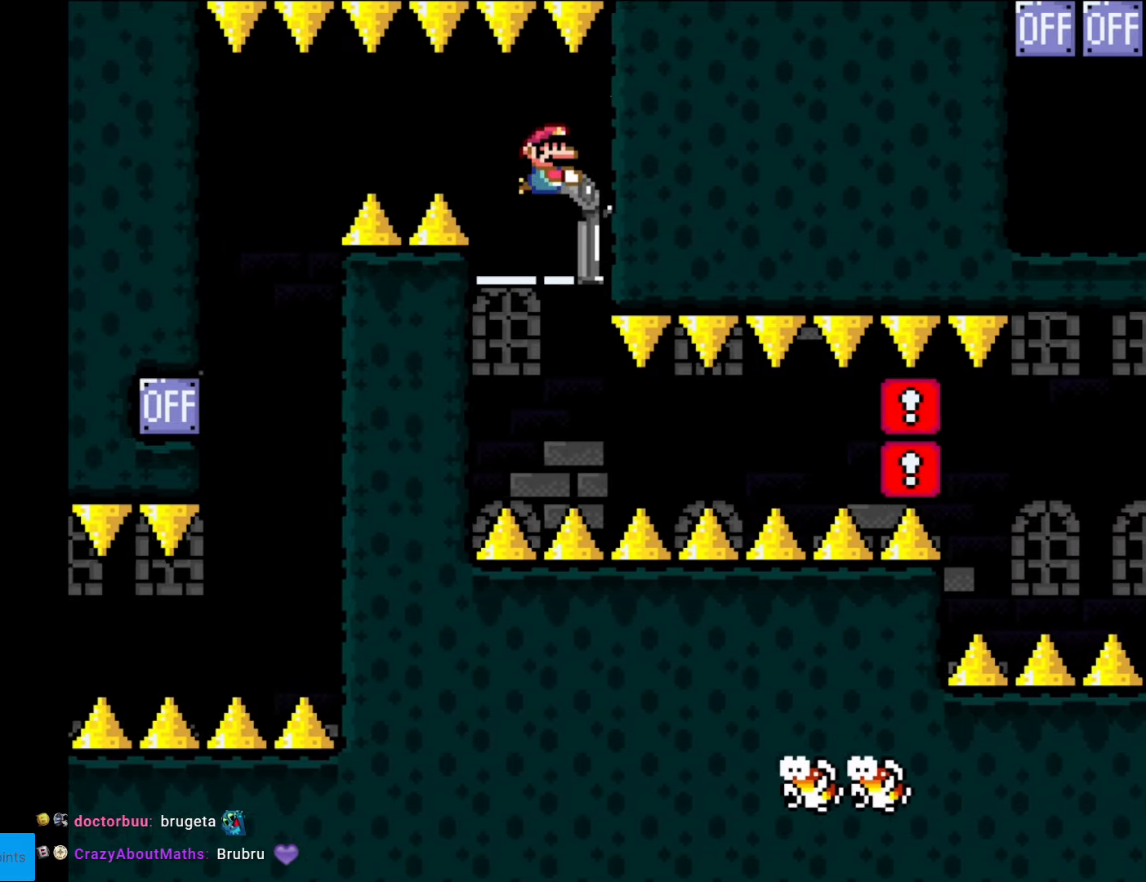
{"buttons": ["Y", "DPAD_DOWN"], "events": [[52, "DPAD_RIGHT", "up"], [105, "DPAD_LEFT", "down"], [332, "DPAD_LEFT", "up"]]}
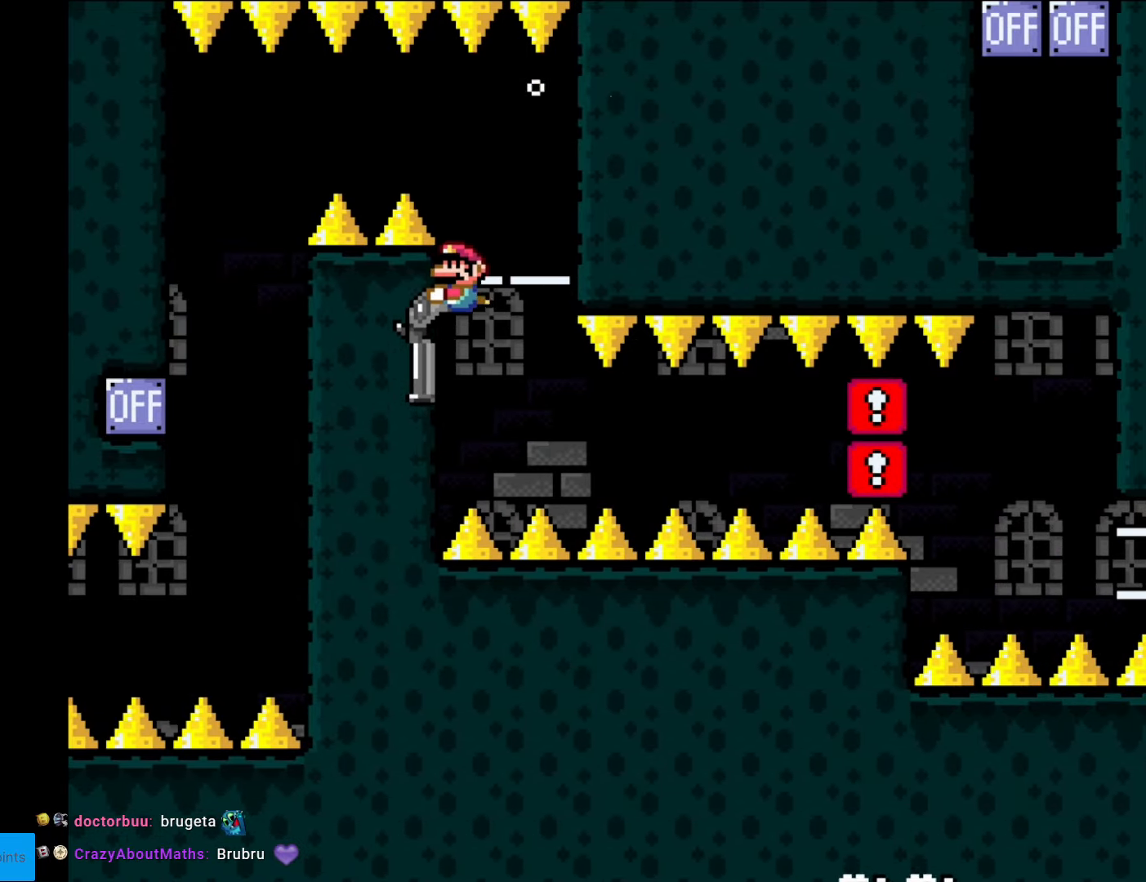
{"buttons": ["Y"], "events": [[403, "DPAD_DOWN", "up"]]}
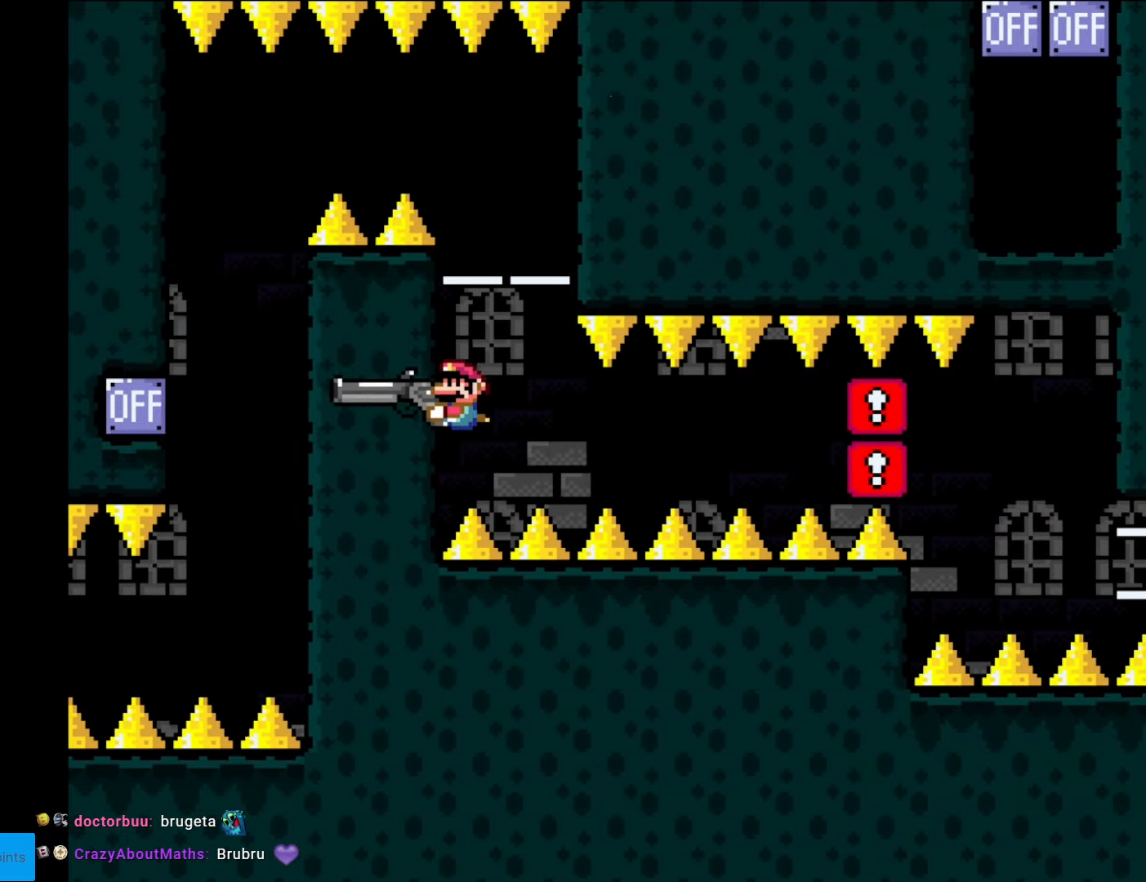
{"buttons": ["Y", "L1"], "events": [[122, "L1", "down"], [227, "L1", "up"], [315, "L1", "down"], [420, "L1", "up"], [507, "L1", "down"]]}
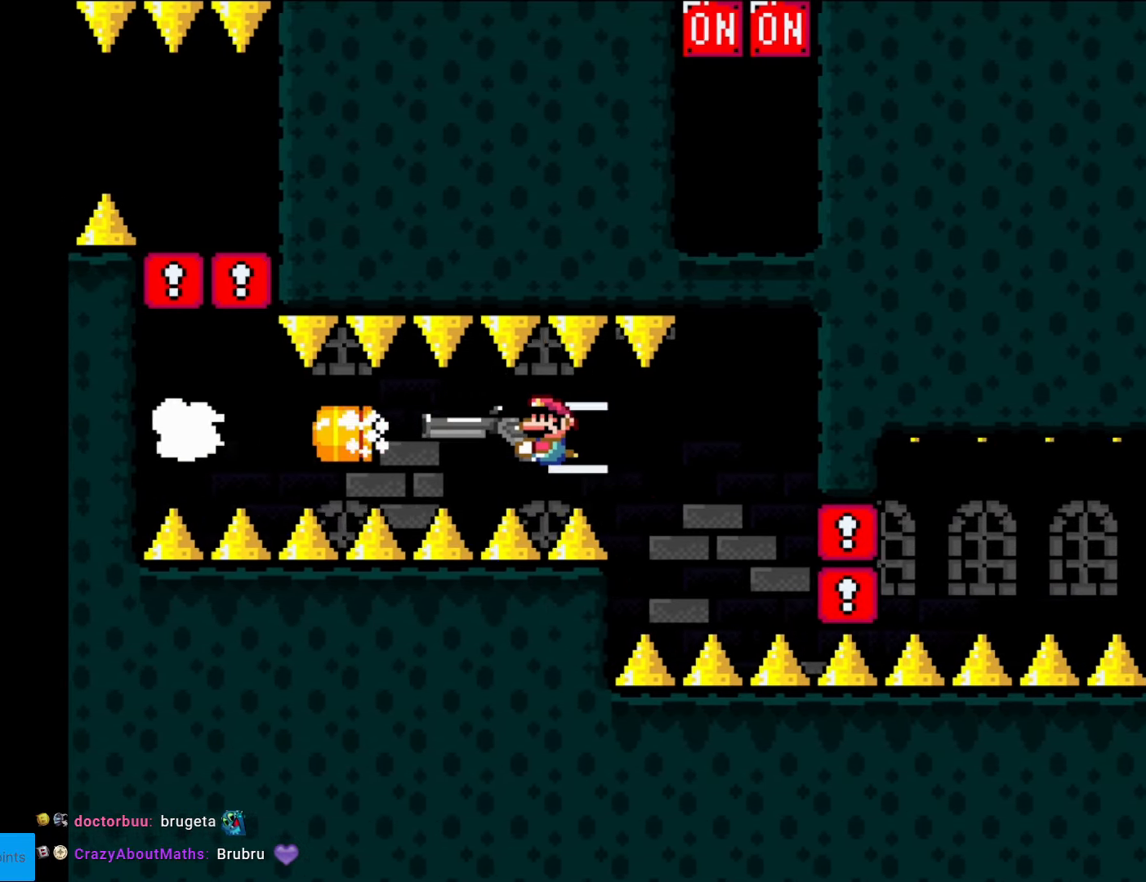
{"buttons": ["Y", "DPAD_RIGHT"], "events": [[105, "L1", "up"], [175, "L1", "down"], [297, "L1", "up"], [420, "DPAD_RIGHT", "down"]]}
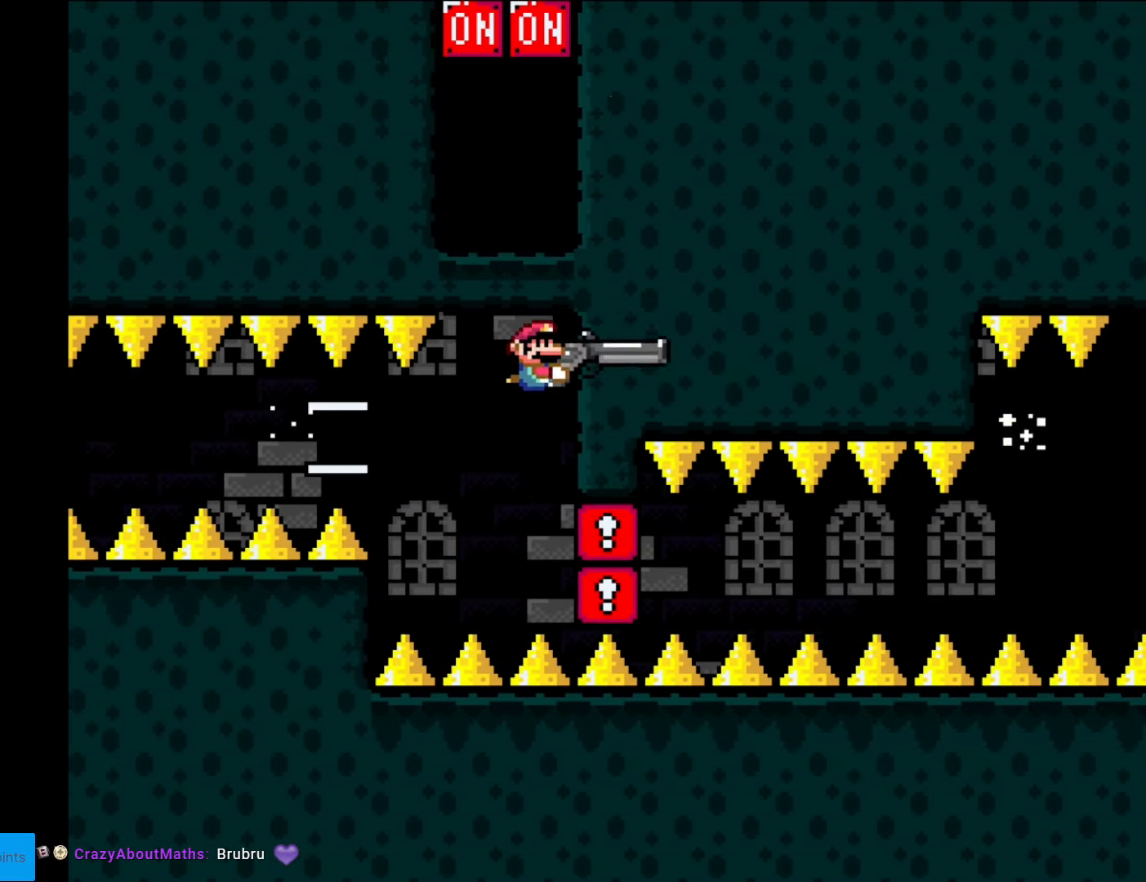
{"buttons": ["Y", "DPAD_RIGHT"], "events": [[157, "DPAD_RIGHT", "up"], [157, "DPAD_UP", "down"], [210, "DPAD_LEFT", "down"], [297, "DPAD_LEFT", "up"], [315, "L1", "down"], [385, "DPAD_RIGHT", "down"], [455, "DPAD_UP", "up"], [490, "L1", "up"]]}
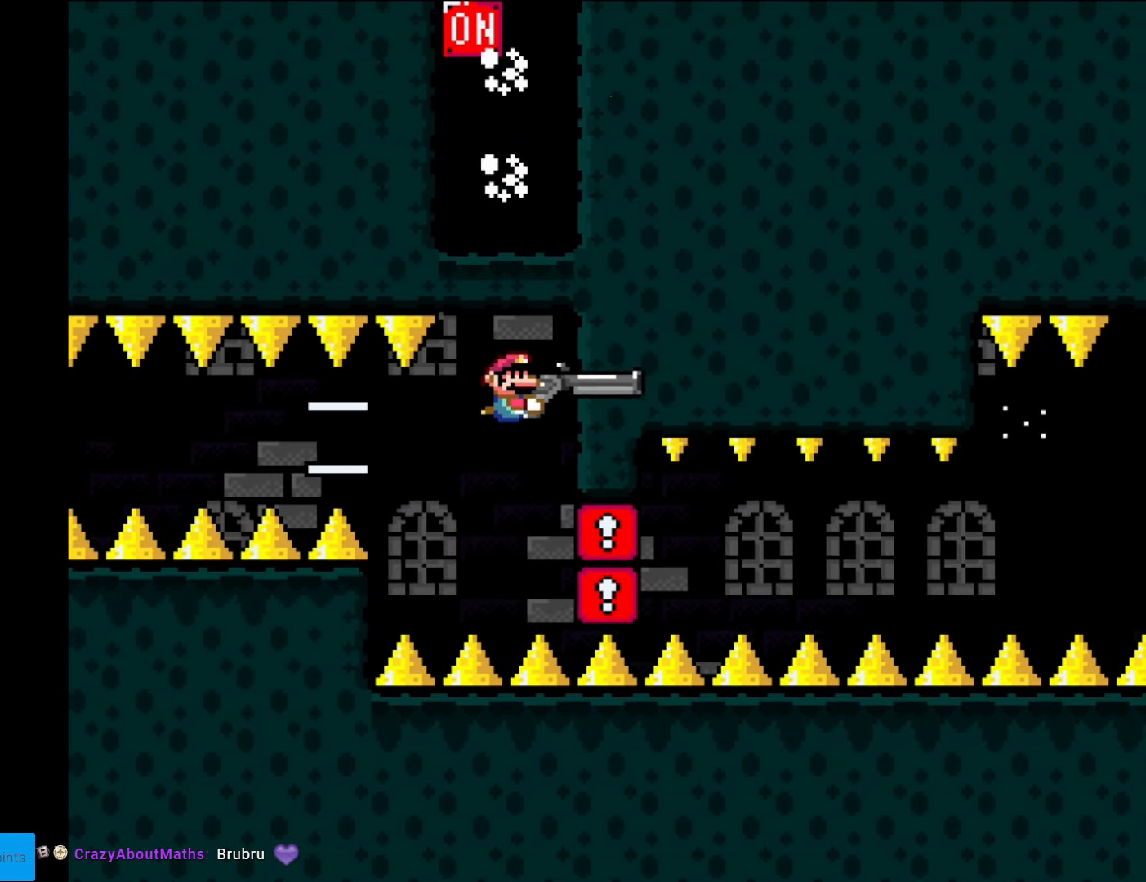
{"buttons": ["Y"], "events": [[105, "DPAD_RIGHT", "up"]]}
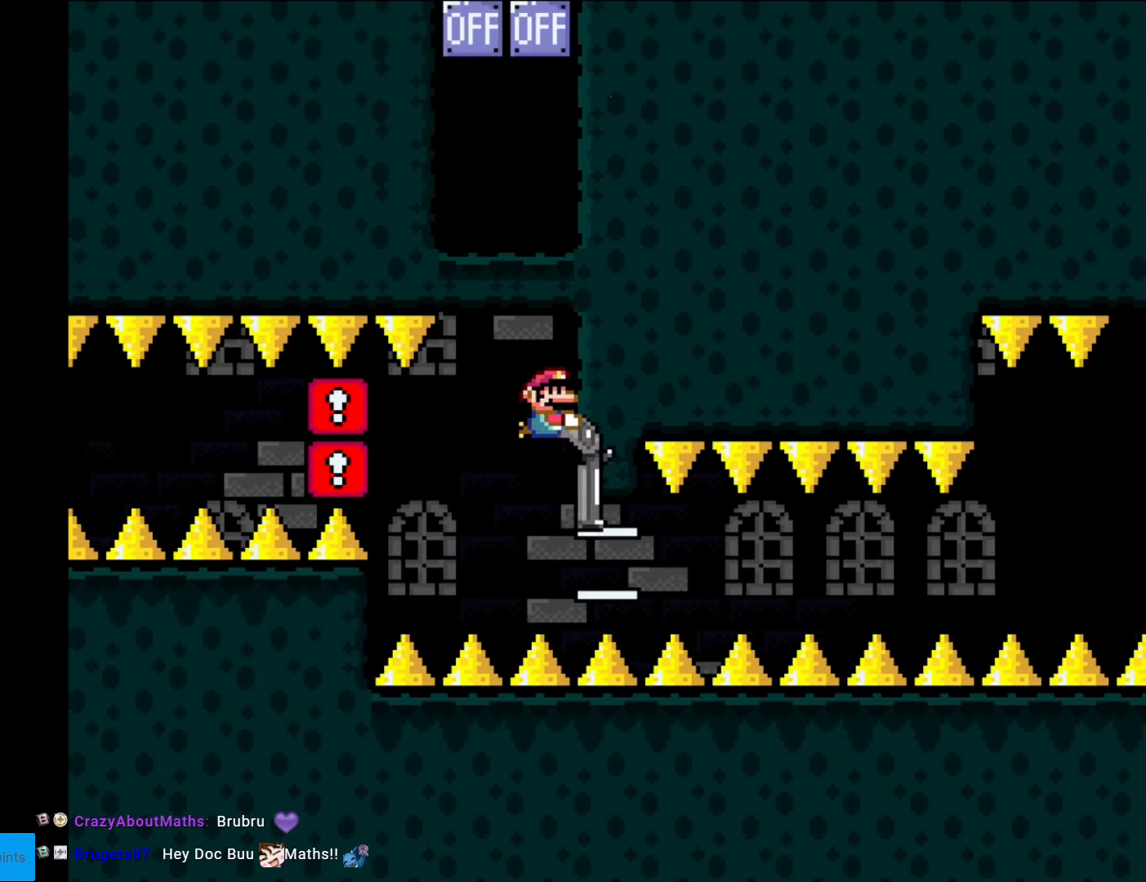
{"buttons": ["Y", "DPAD_LEFT"], "events": [[17, "DPAD_DOWN", "down"], [105, "DPAD_DOWN", "up"], [210, "DPAD_DOWN", "down"], [455, "DPAD_LEFT", "down"], [472, "DPAD_DOWN", "up"]]}
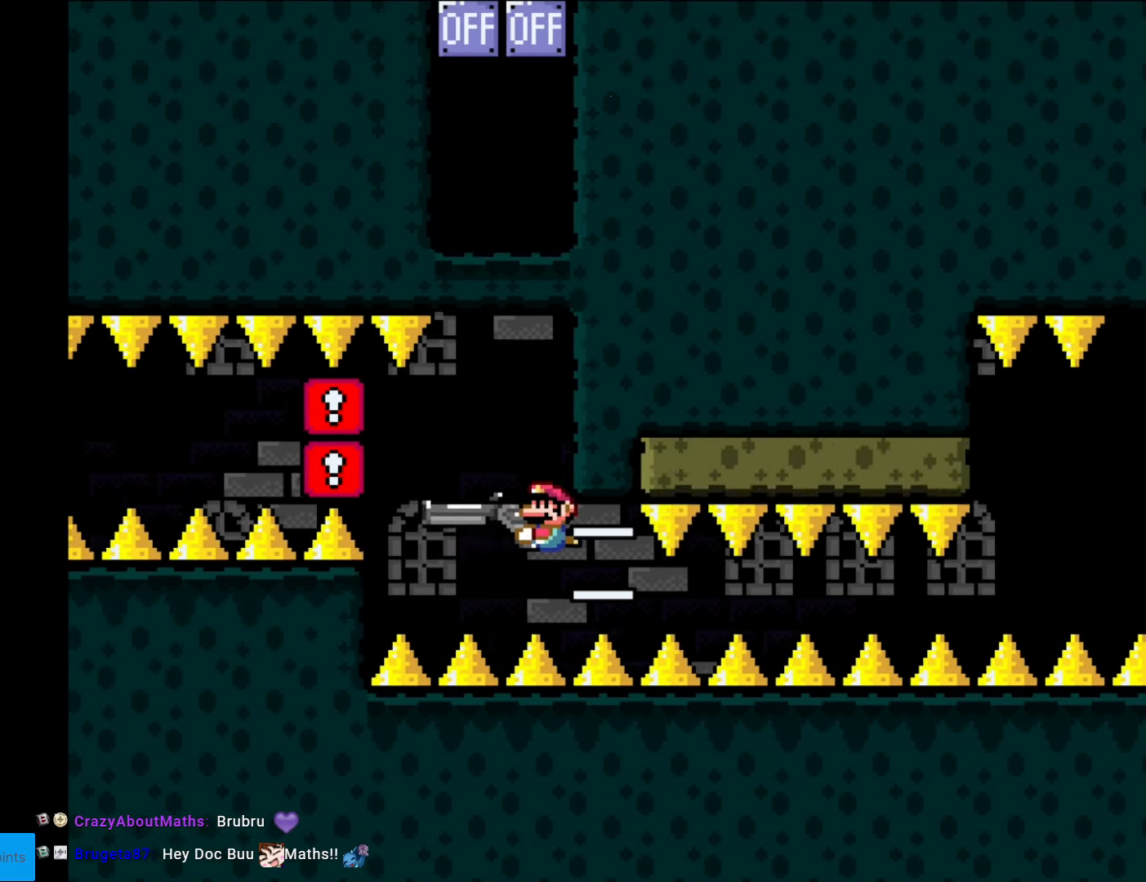
{"buttons": ["Y", "L1"], "events": [[35, "DPAD_LEFT", "up"], [105, "L1", "down"], [192, "L1", "up"], [280, "L1", "down"], [367, "L1", "up"], [472, "L1", "down"]]}
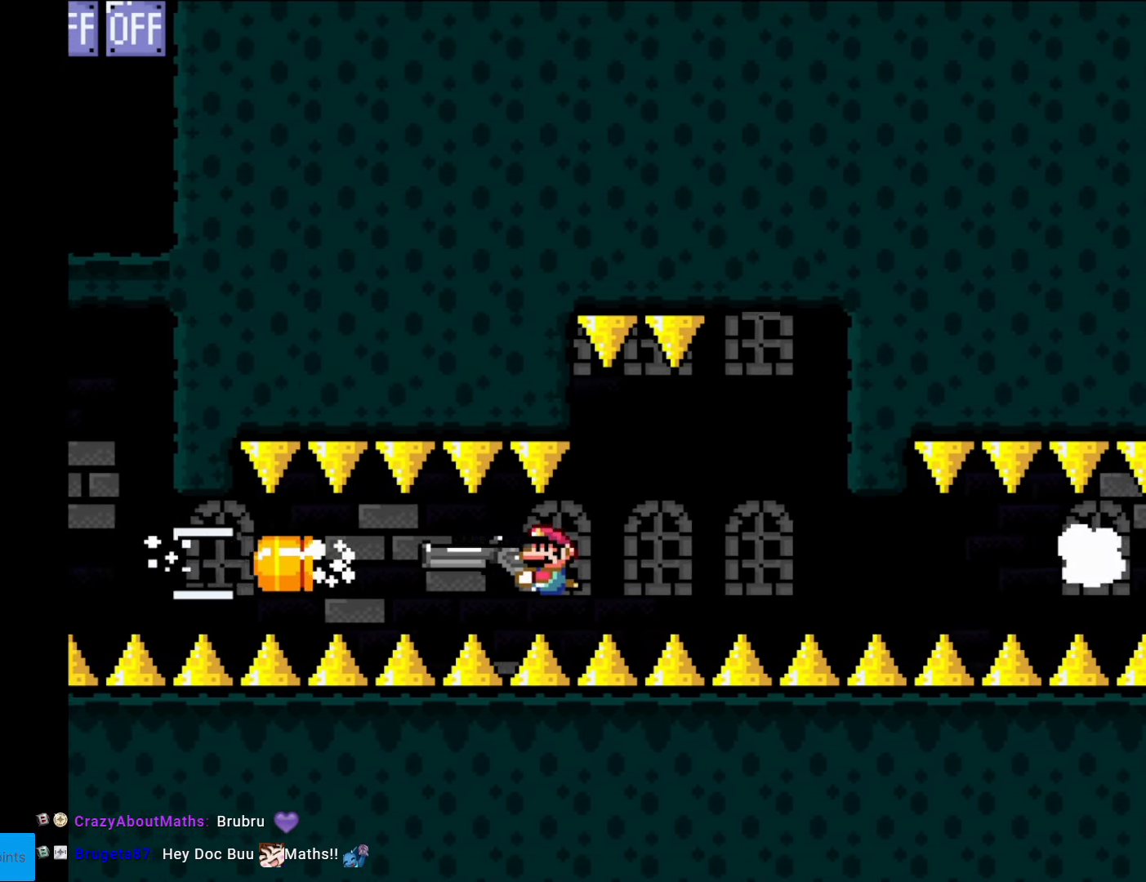
{"buttons": ["Y"], "events": [[70, "L1", "up"]]}
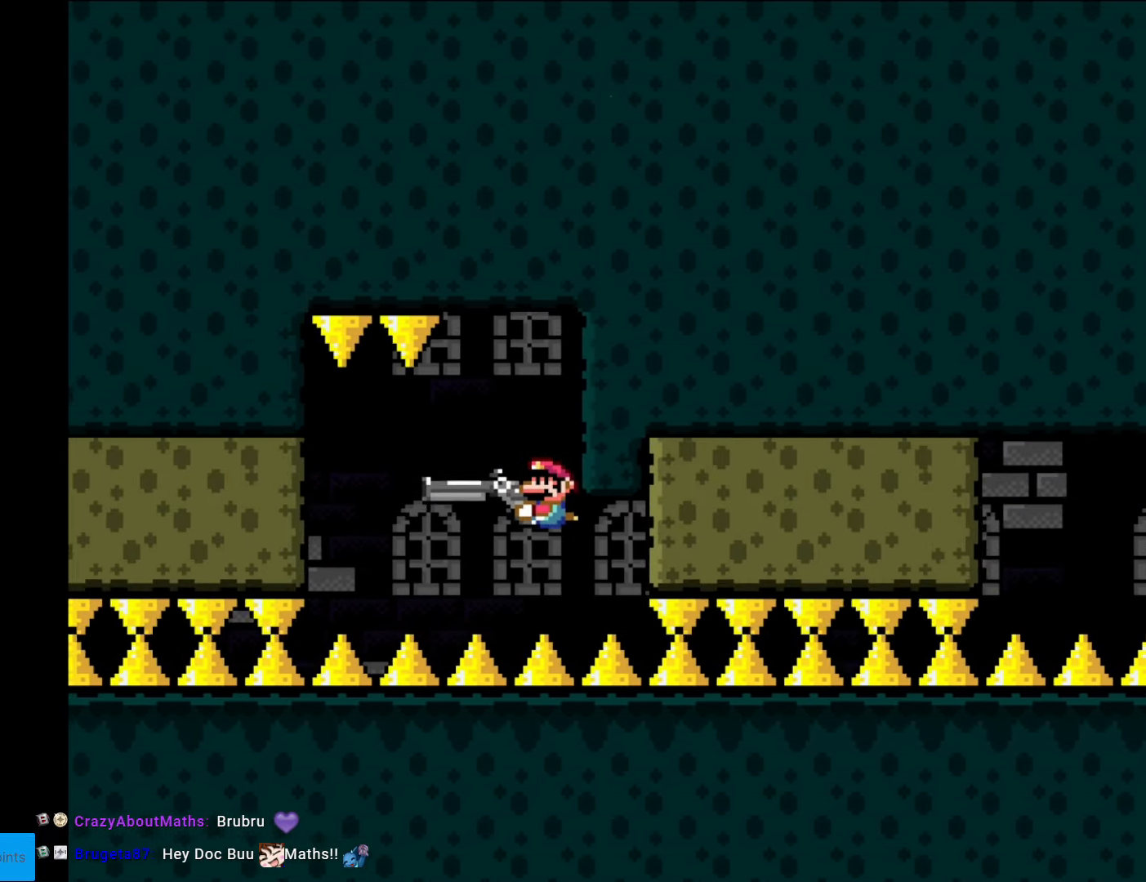
{"buttons": ["Y"], "events": [[192, "DPAD_RIGHT", "down"], [490, "DPAD_RIGHT", "up"]]}
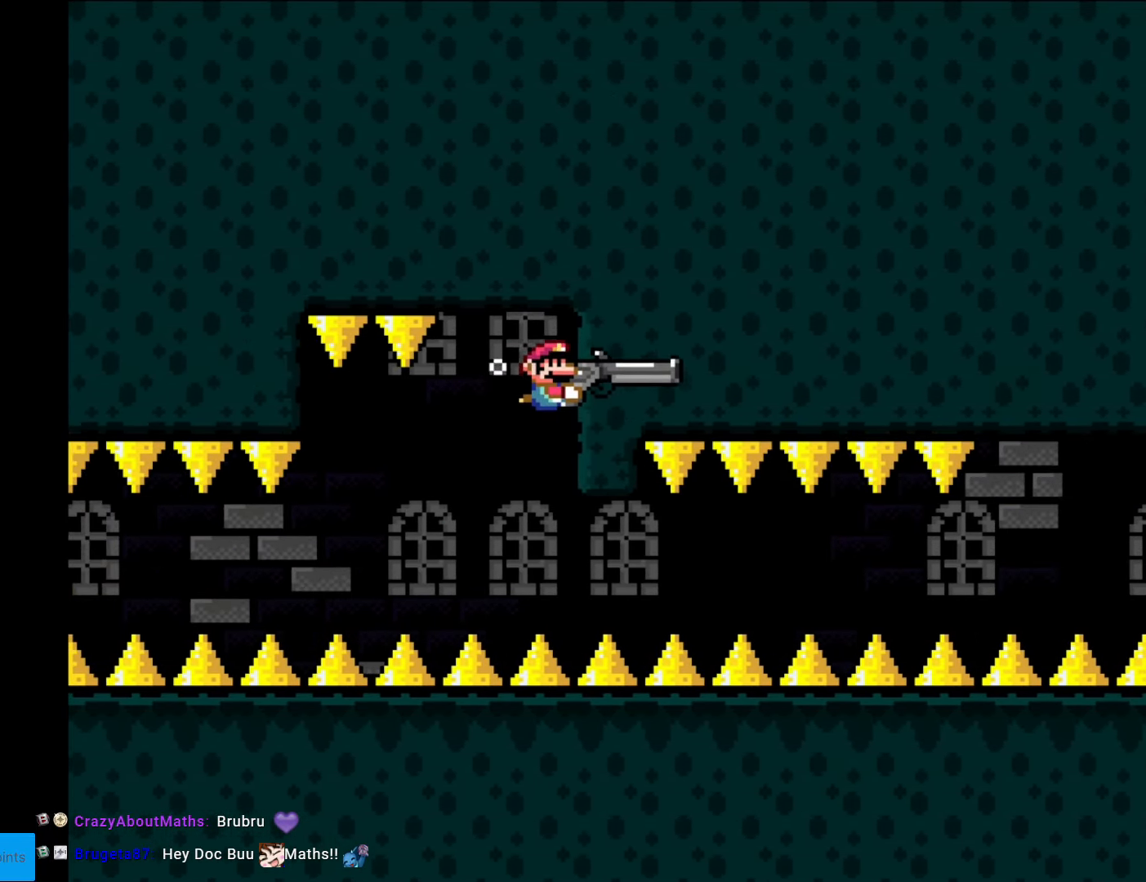
{"buttons": ["Y"], "events": [[123, "DPAD_DOWN", "down"], [245, "DPAD_DOWN", "up"]]}
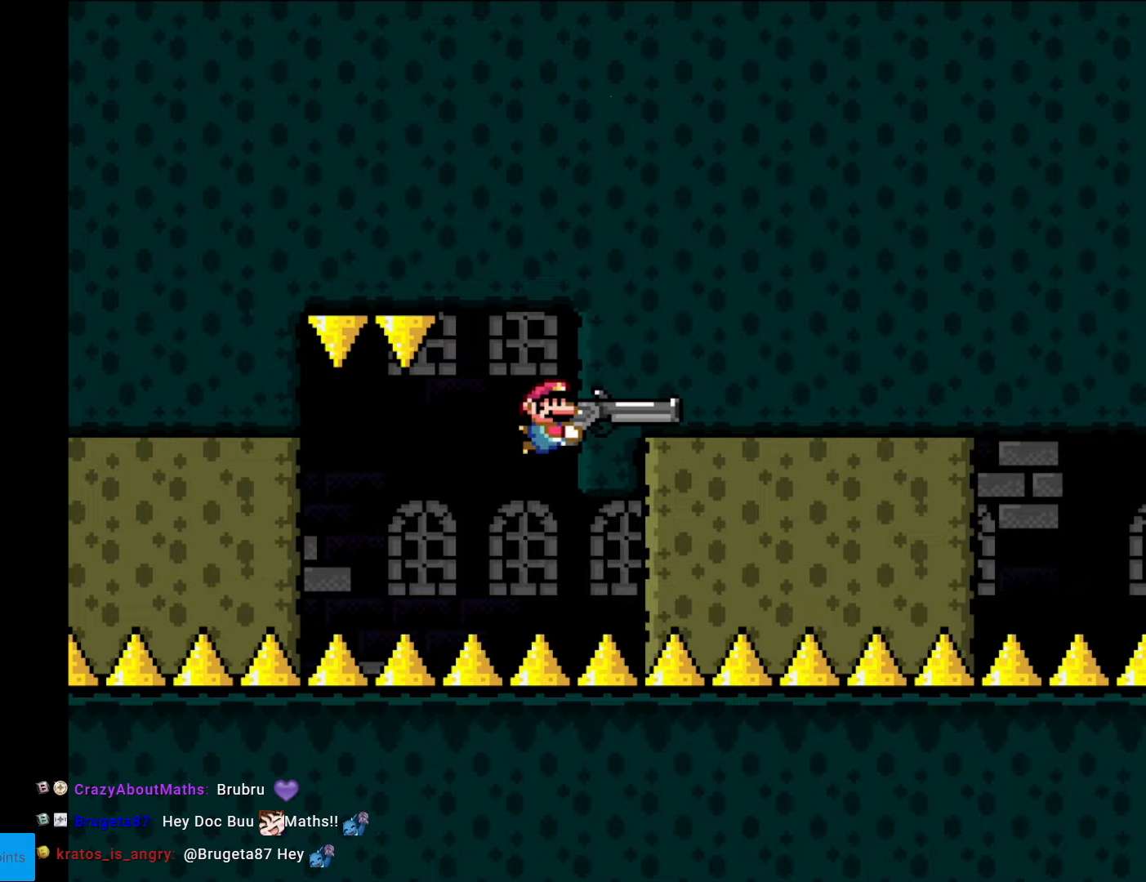
{"buttons": ["Y"], "events": []}
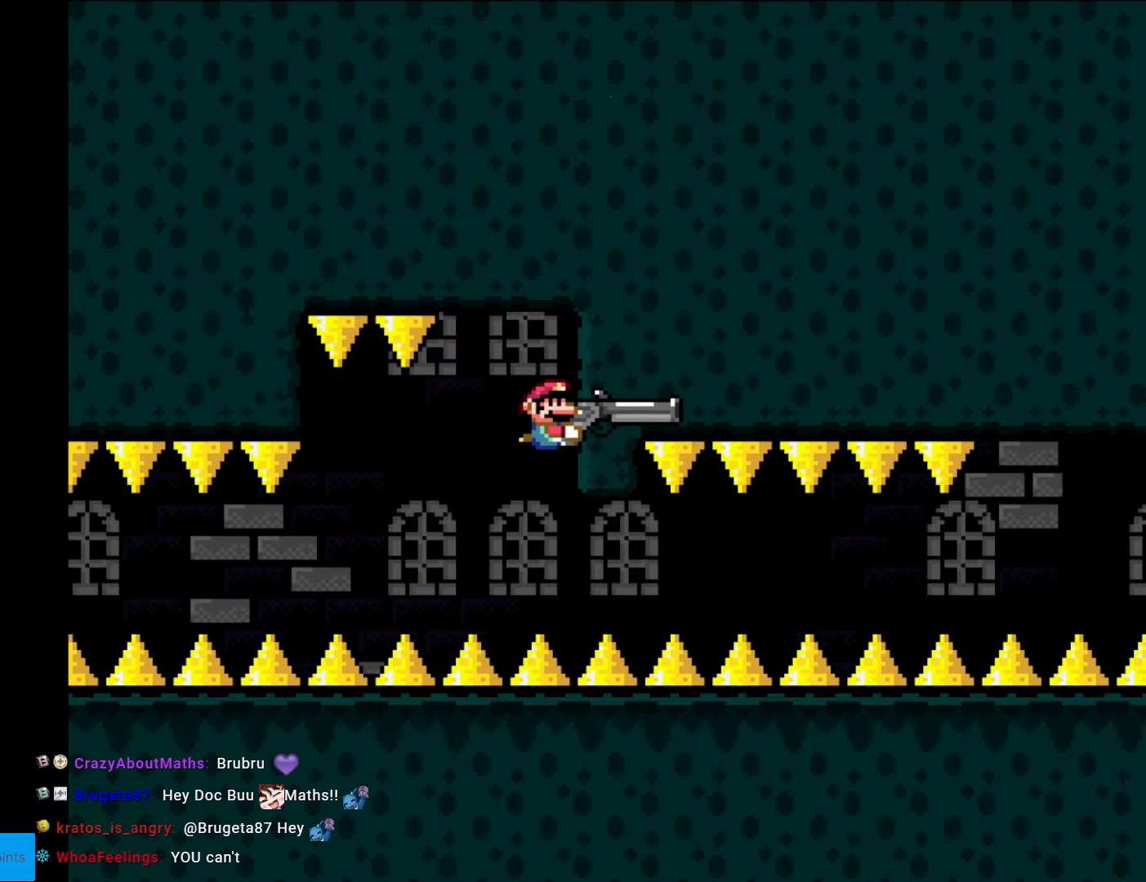
{"buttons": ["Y", "DPAD_DOWN"], "events": [[140, "DPAD_DOWN", "down"]]}
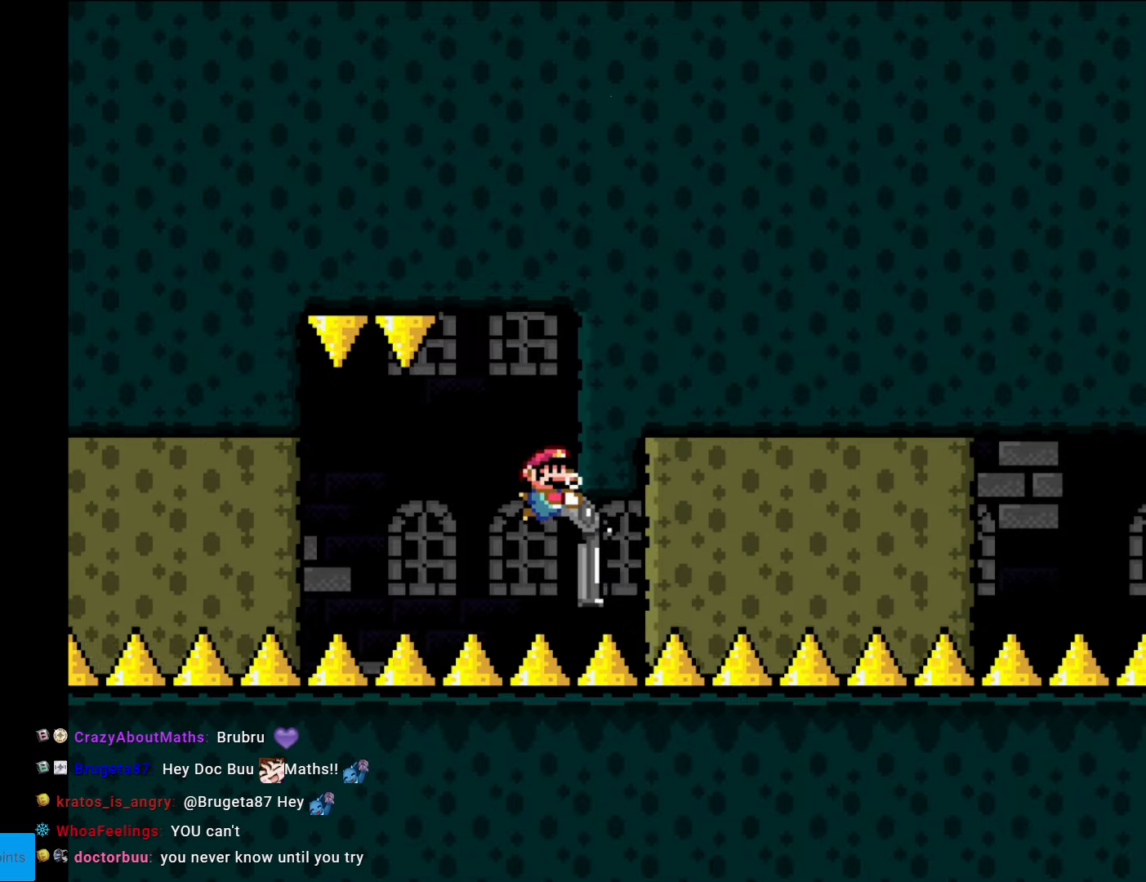
{"buttons": ["Y", "L1"], "events": [[105, "DPAD_DOWN", "up"], [105, "DPAD_LEFT", "down"], [157, "DPAD_LEFT", "up"], [280, "L1", "down"], [385, "L1", "up"], [472, "L1", "down"]]}
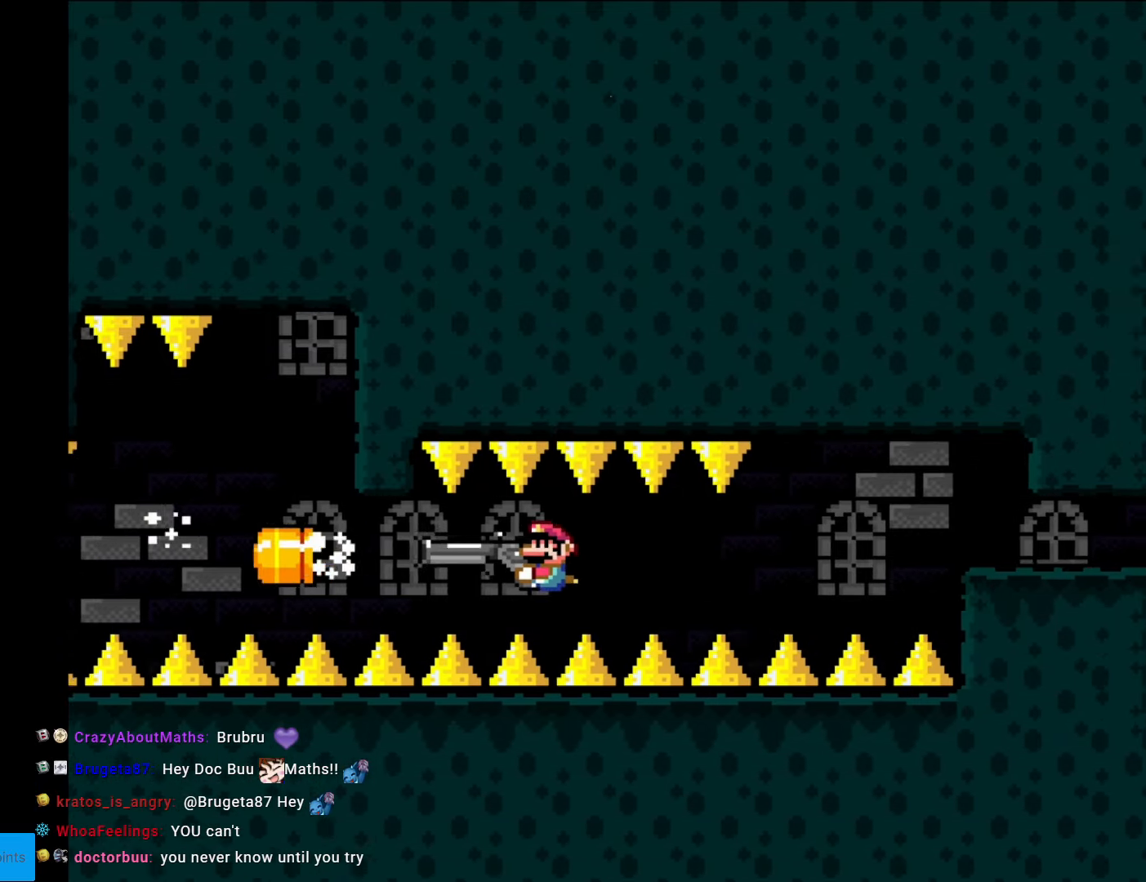
{"buttons": ["Y", "DPAD_RIGHT"], "events": [[35, "L1", "up"], [140, "L1", "down"], [228, "L1", "up"], [298, "L1", "down"], [403, "L1", "up"], [508, "DPAD_RIGHT", "down"]]}
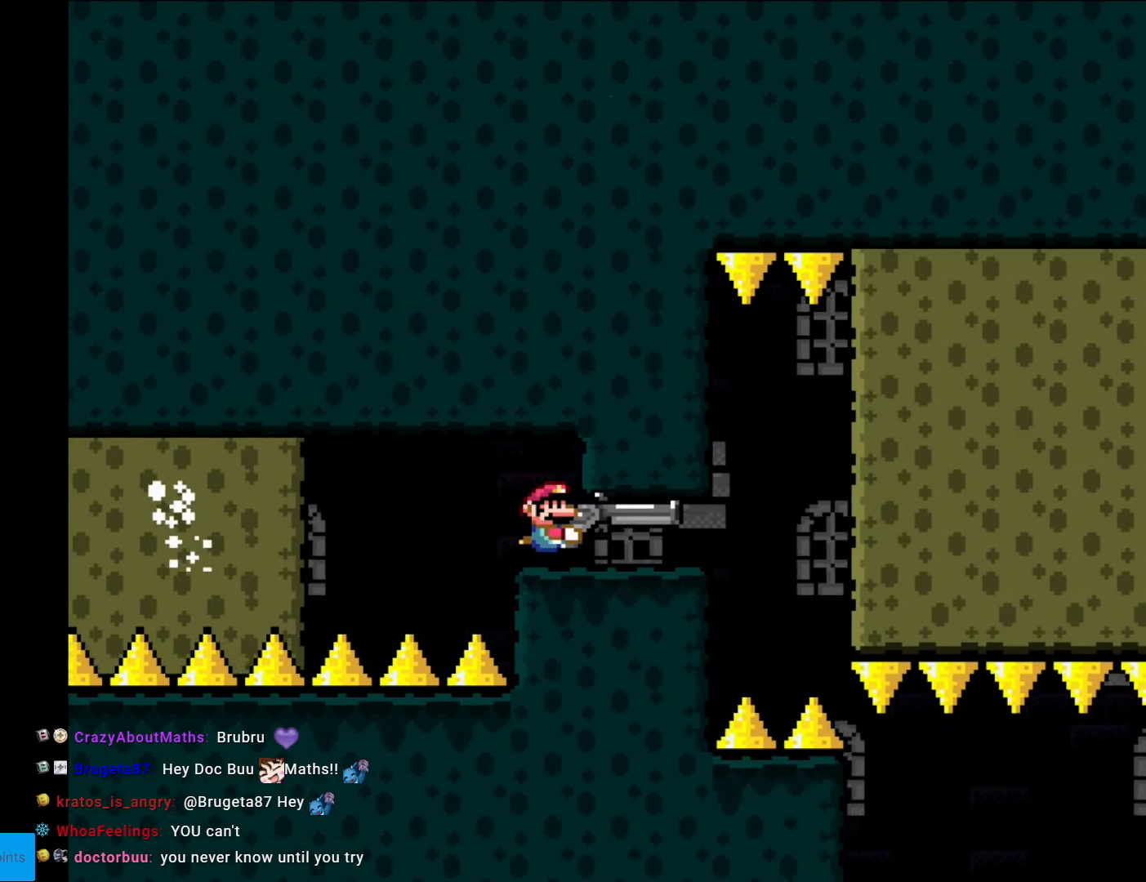
{"buttons": ["Y", "DPAD_LEFT"], "events": [[122, "DPAD_RIGHT", "up"], [332, "DPAD_LEFT", "down"]]}
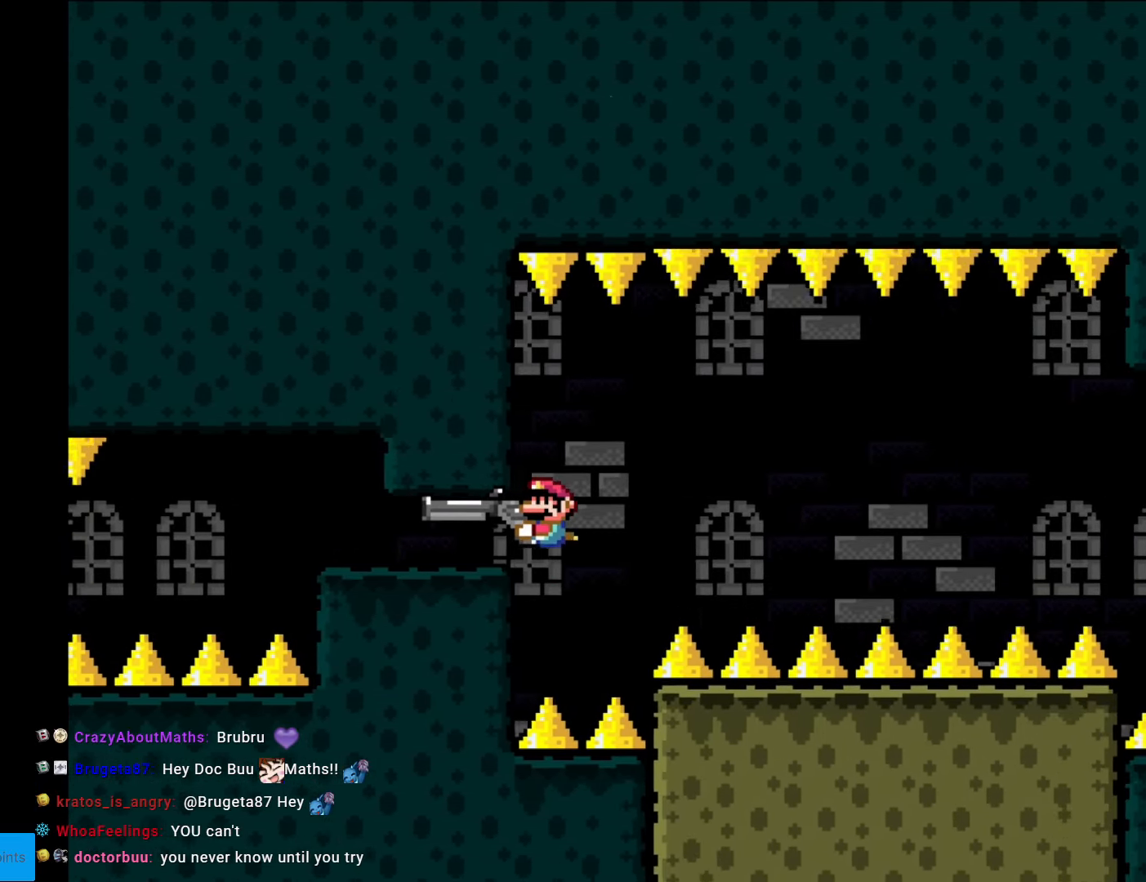
{"buttons": ["Y"], "events": [[105, "DPAD_LEFT", "up"]]}
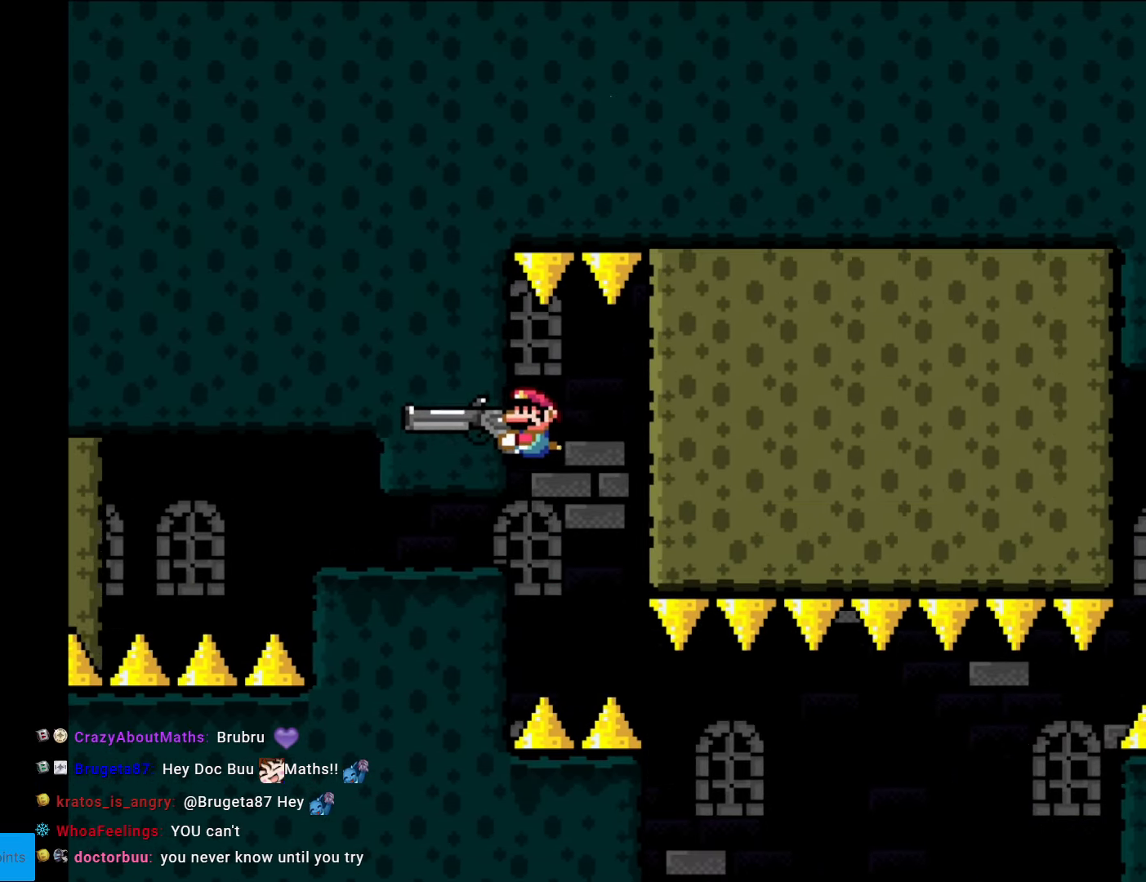
{"buttons": ["Y"], "events": [[157, "DPAD_DOWN", "down"], [209, "DPAD_DOWN", "up"]]}
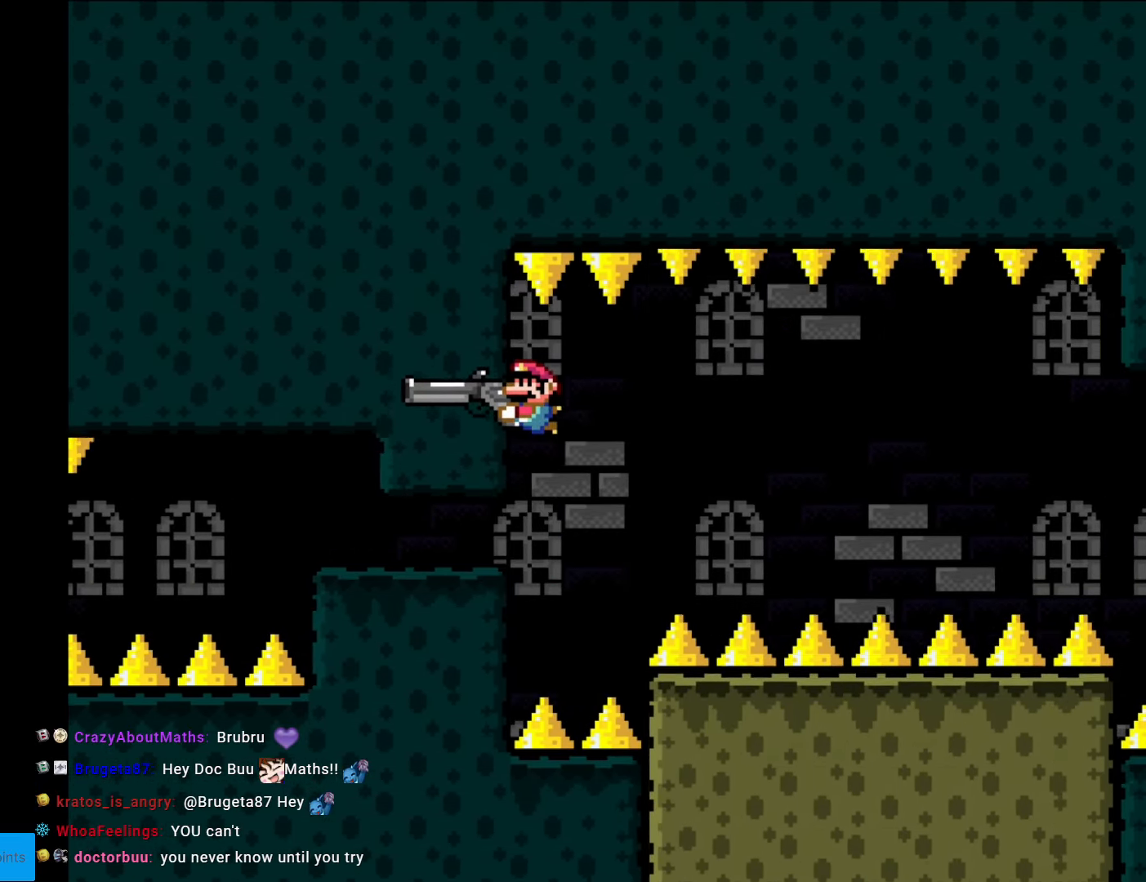
{"buttons": ["Y"], "events": [[175, "DPAD_DOWN", "down"], [210, "DPAD_DOWN", "up"]]}
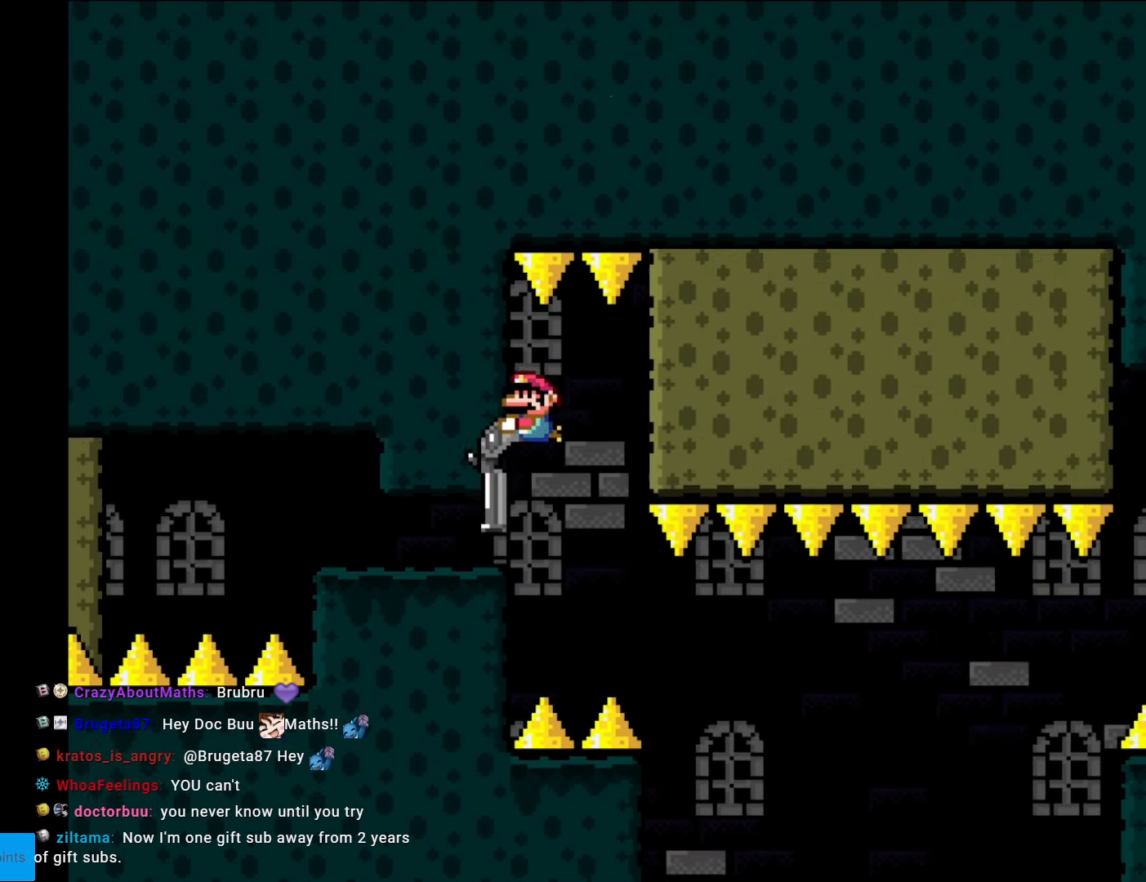
{"buttons": ["Y", "L1"], "events": [[17, "DPAD_DOWN", "down"], [192, "DPAD_DOWN", "up"], [262, "L1", "down"], [384, "L1", "up"], [454, "L1", "down"]]}
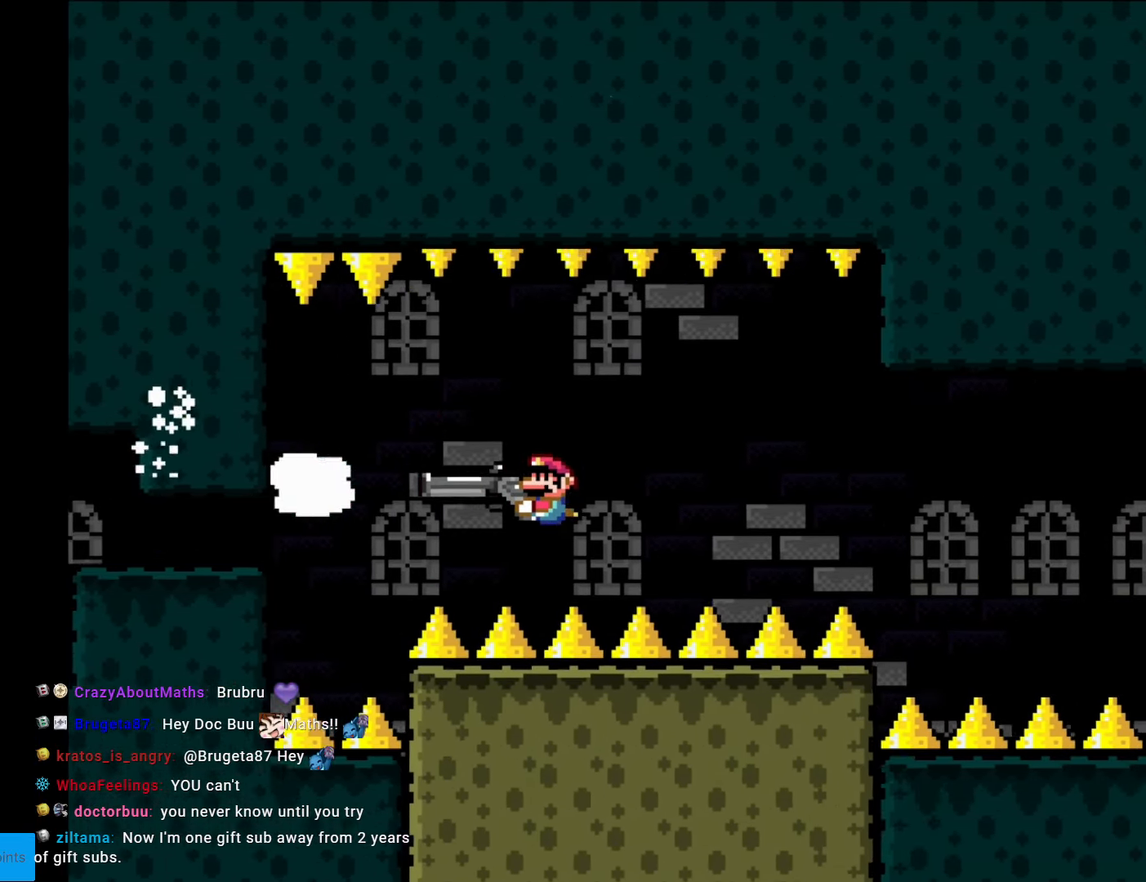
{"buttons": ["Y"], "events": [[17, "L1", "up"], [70, "L1", "down"], [157, "L1", "up"], [210, "L1", "down"], [350, "L1", "up"], [402, "L1", "down"], [490, "L1", "up"]]}